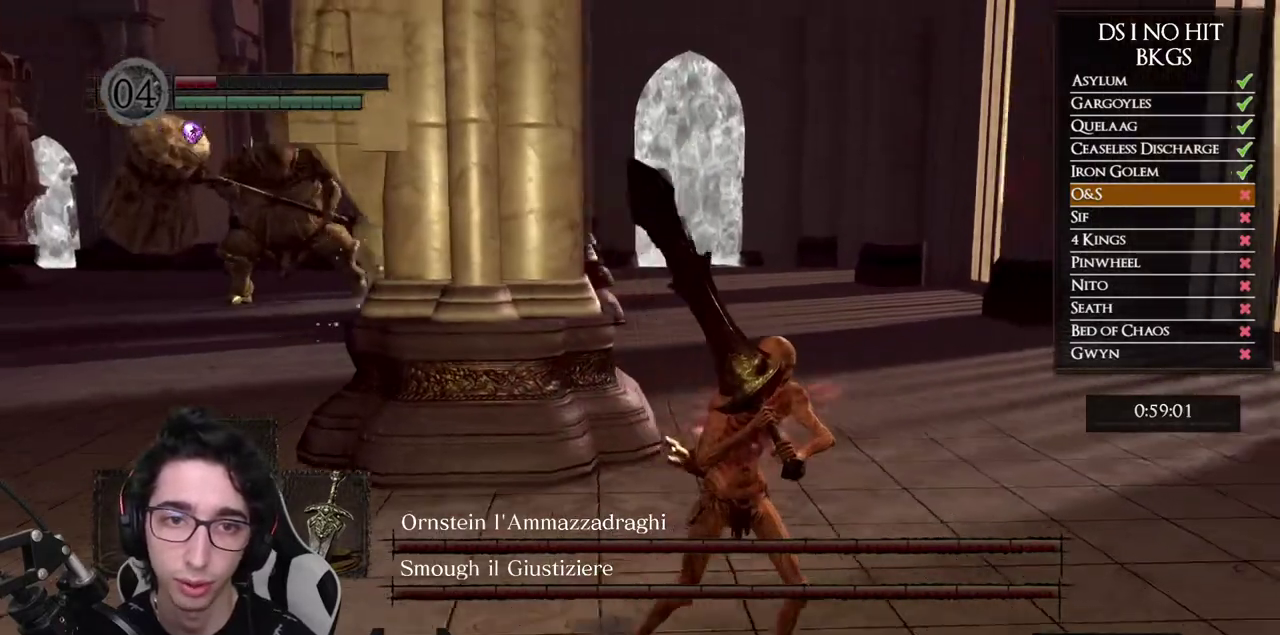
Gameplay with a controller (Xbox layout); each line is a JSON object with the inputs held at the frame after it. "button_events" lists button changes between this image and that frame as [ms after this image, input, new state], when the widget could be followed in between (sticks are given only as held states). Not read: L1 L2 R1 R2.
{"buttons": [], "left_stick": "down-right", "right_stick": "center", "button_events": []}
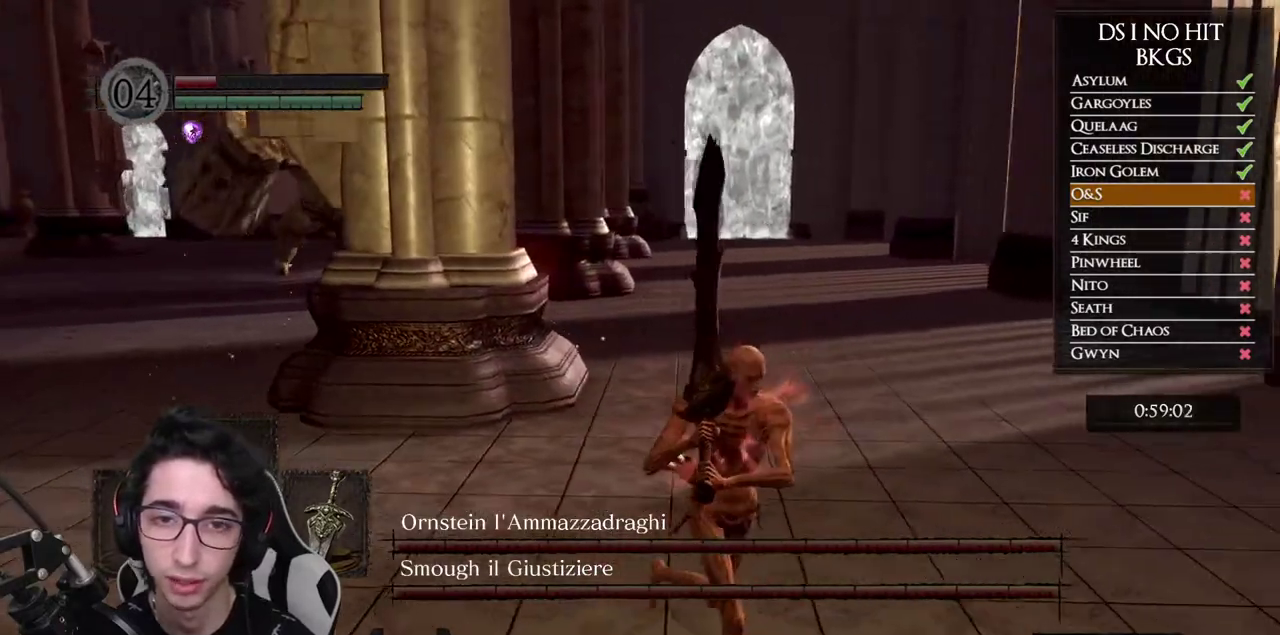
{"buttons": [], "left_stick": "down-right", "right_stick": "left", "button_events": []}
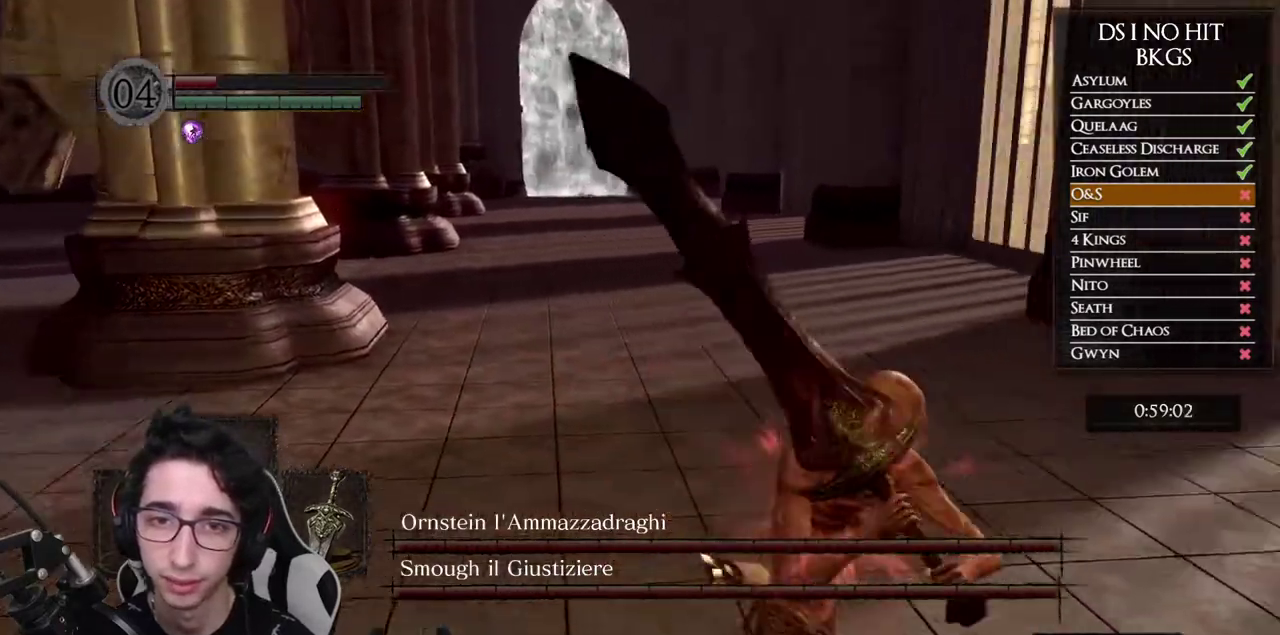
{"buttons": [], "left_stick": "center", "right_stick": "left", "button_events": []}
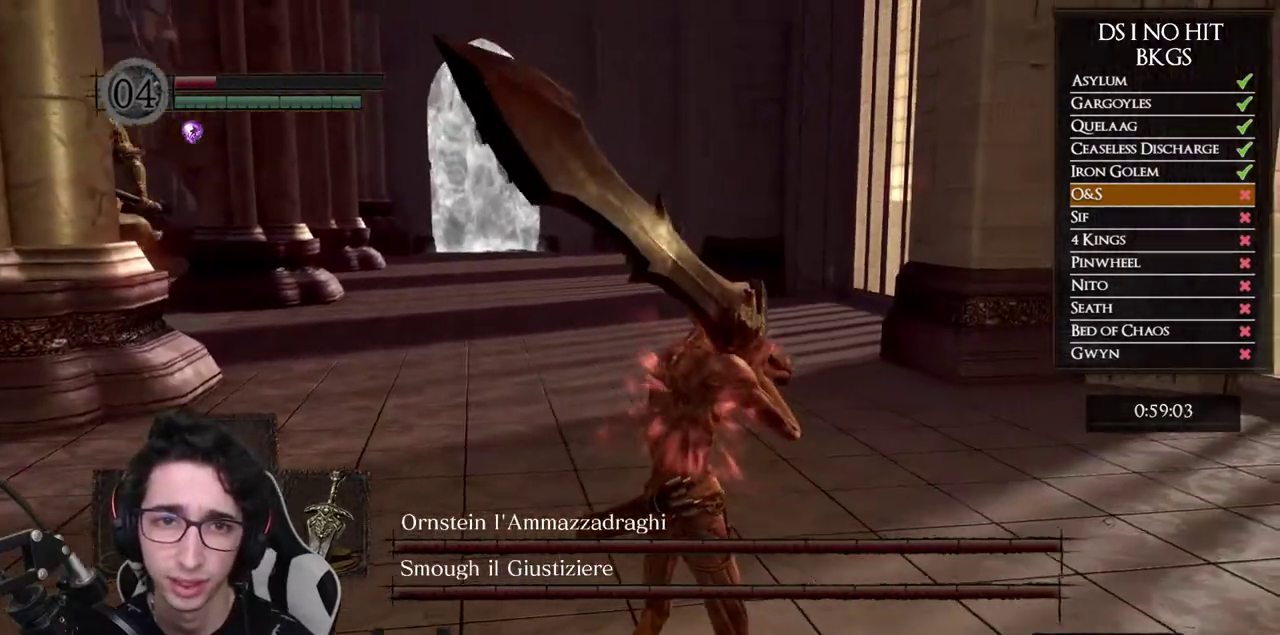
{"buttons": [], "left_stick": "down-right", "right_stick": "center", "button_events": []}
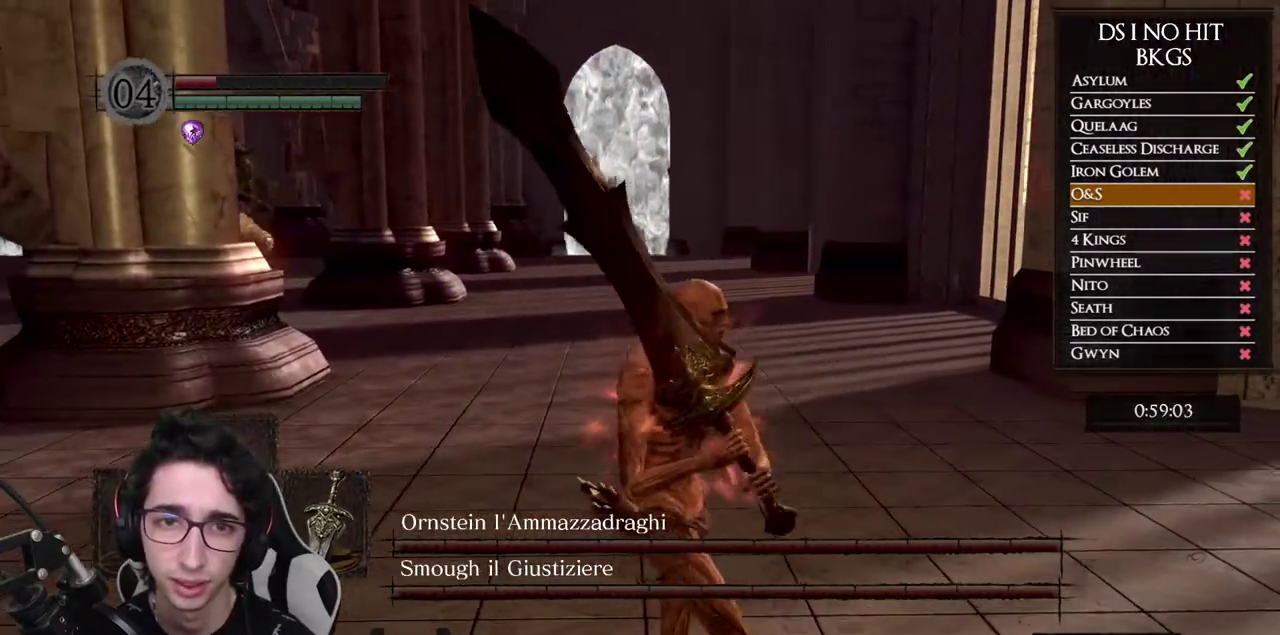
{"buttons": [], "left_stick": "right", "right_stick": "left", "button_events": []}
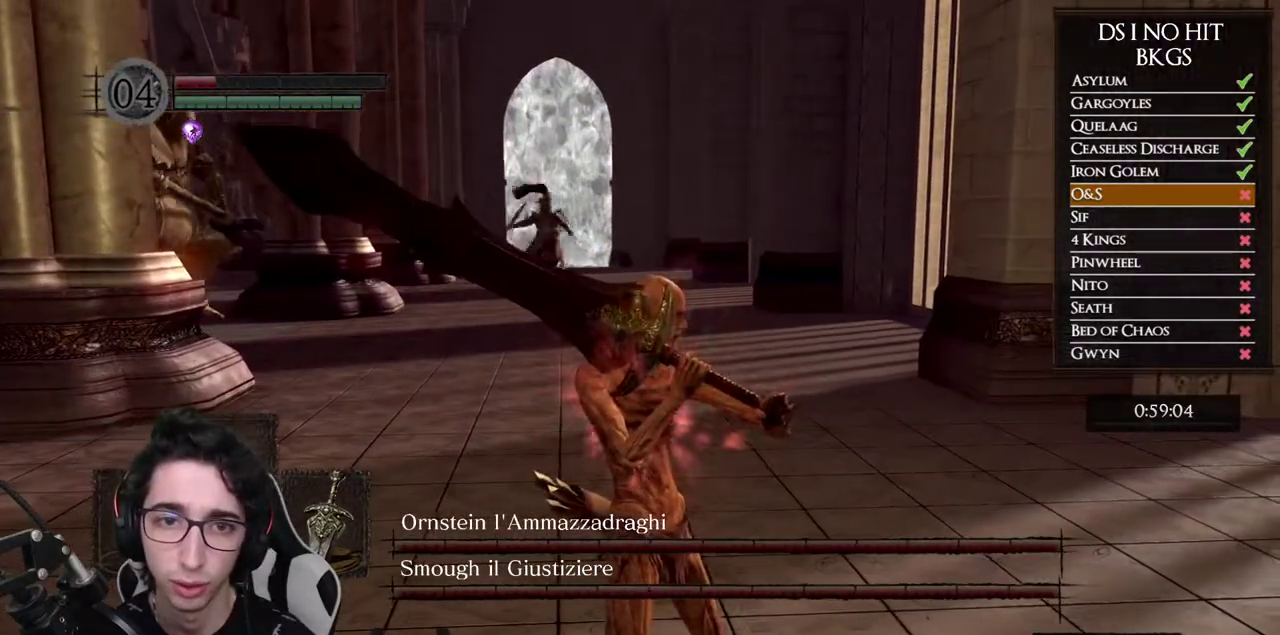
{"buttons": [], "left_stick": "up-left", "right_stick": "center", "button_events": []}
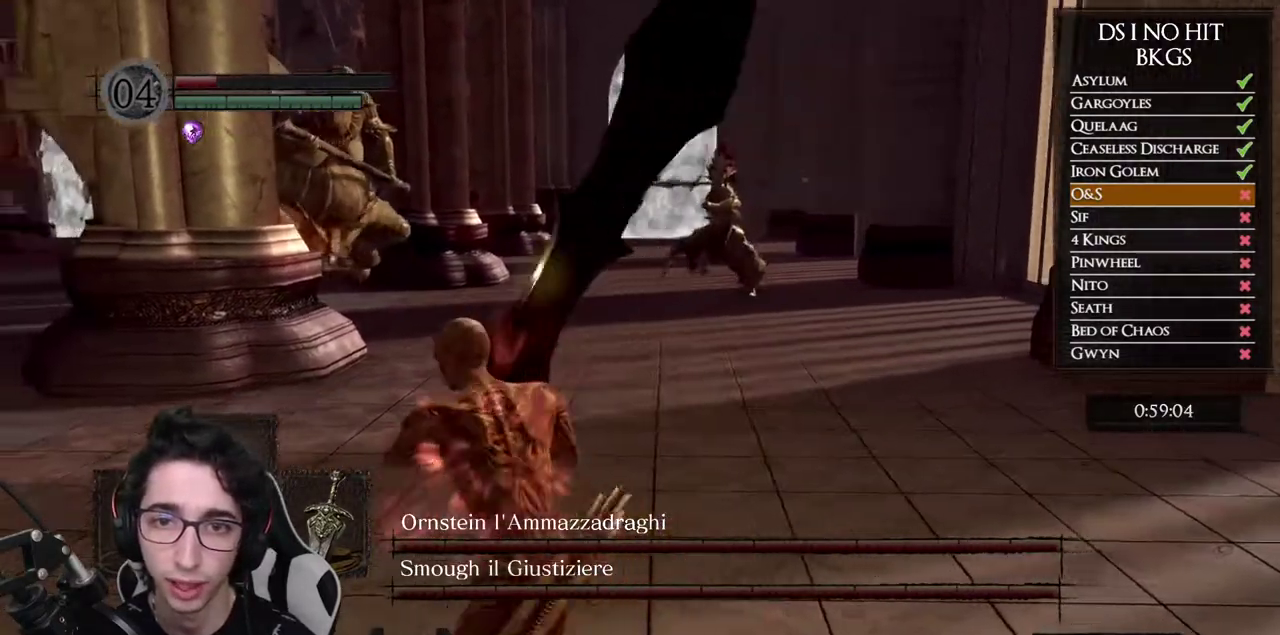
{"buttons": [], "left_stick": "up-left", "right_stick": "right", "button_events": [[133, "B", "down"], [233, "B", "up"]]}
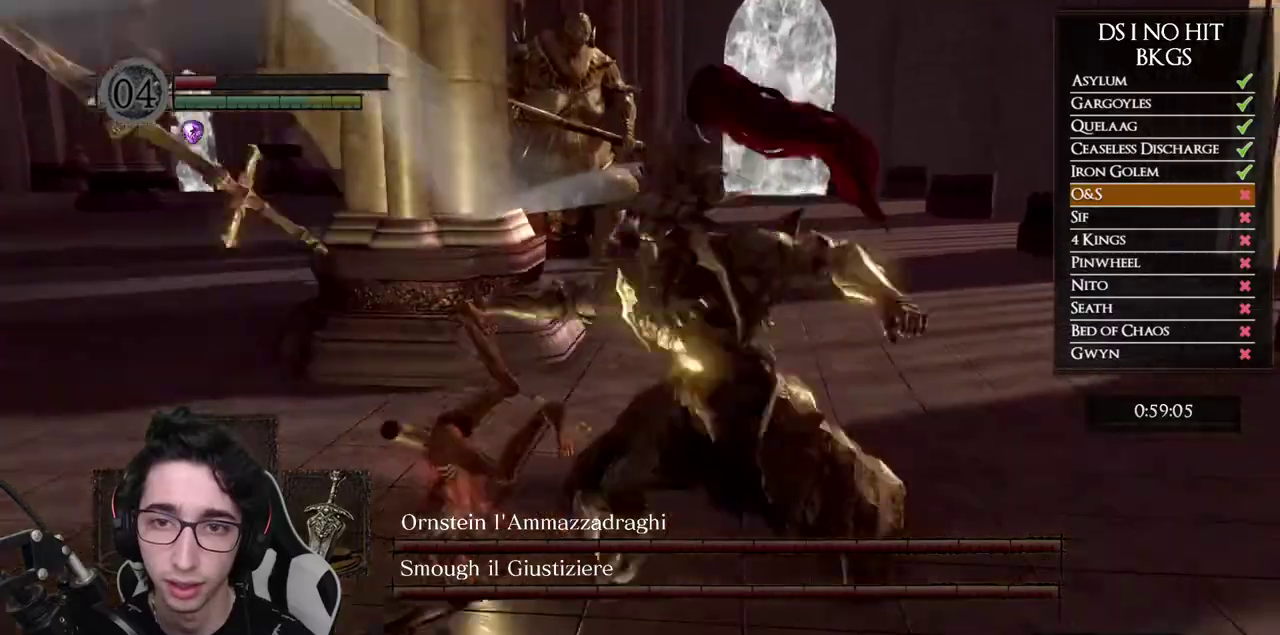
{"buttons": [], "left_stick": "down-left", "right_stick": "right", "button_events": []}
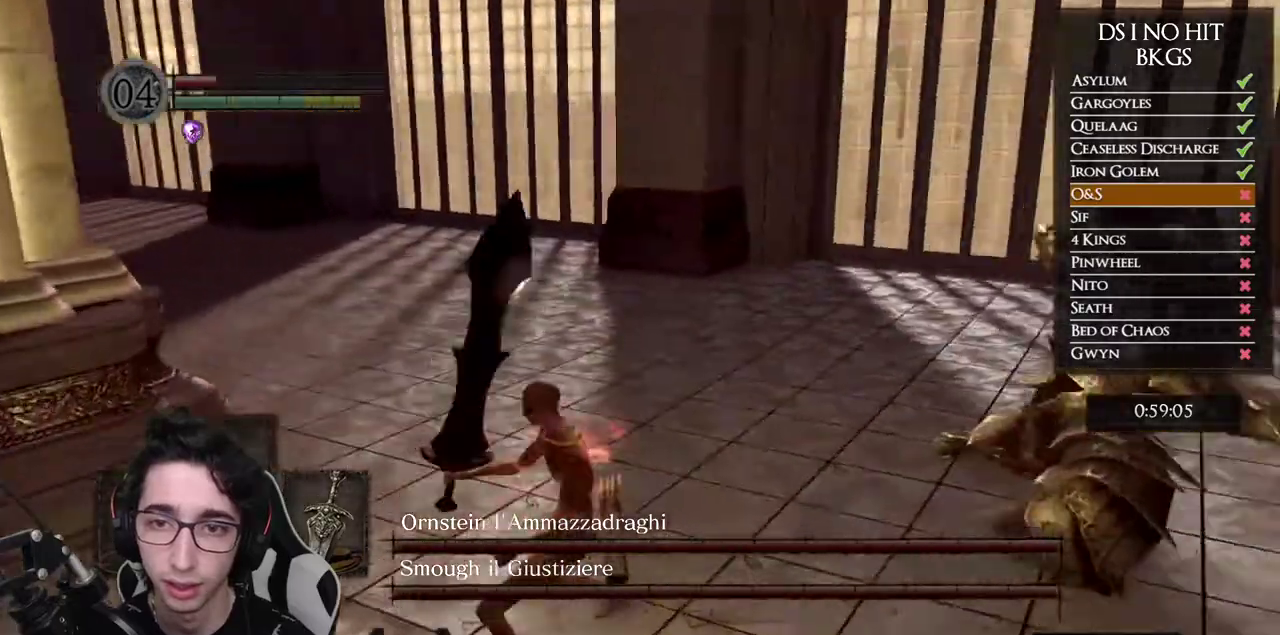
{"buttons": ["B"], "left_stick": "down", "right_stick": "center", "button_events": [[133, "B", "down"]]}
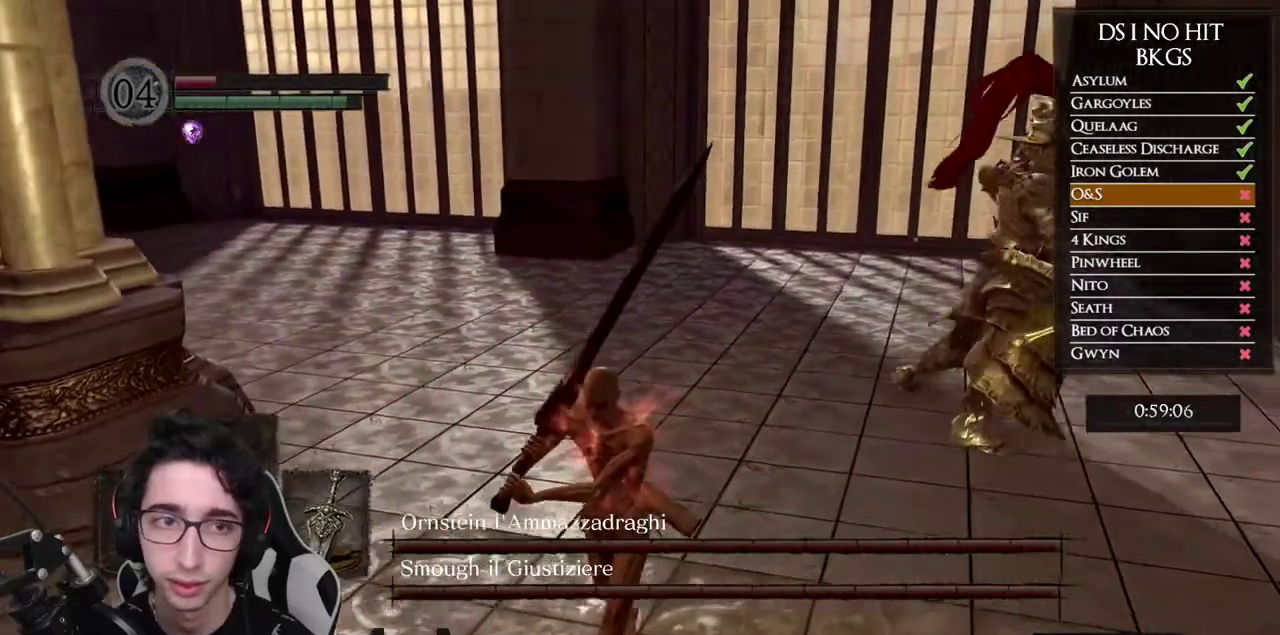
{"buttons": ["B"], "left_stick": "down", "right_stick": "center", "button_events": []}
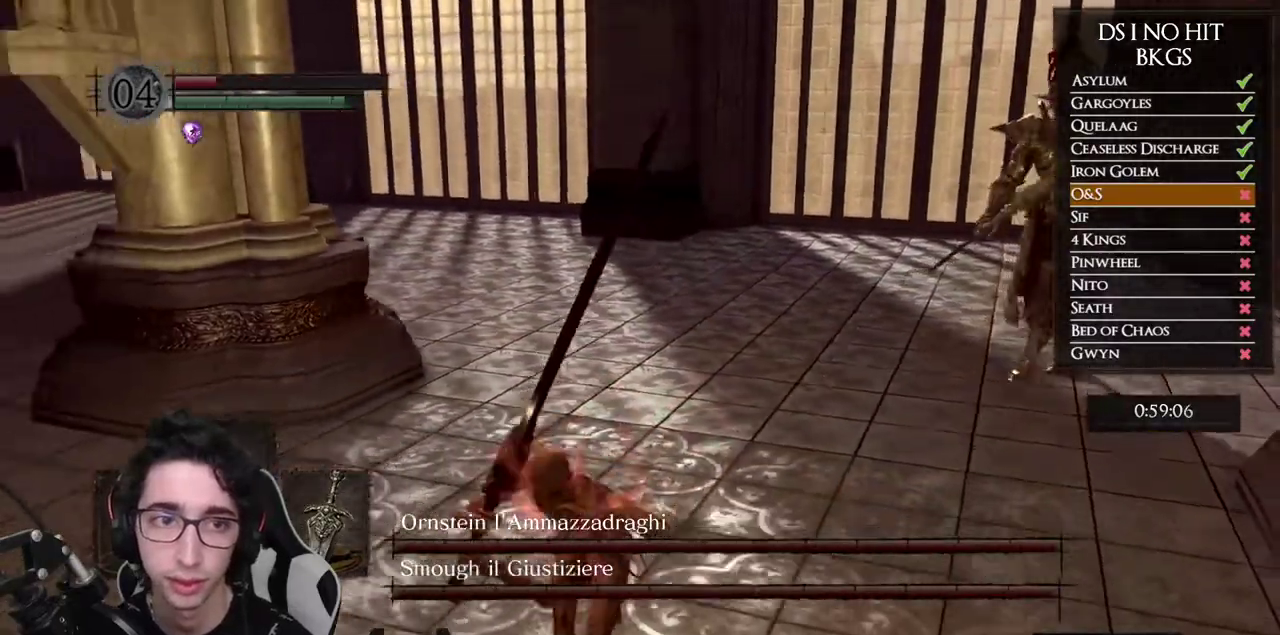
{"buttons": ["B"], "left_stick": "down", "right_stick": "center", "button_events": []}
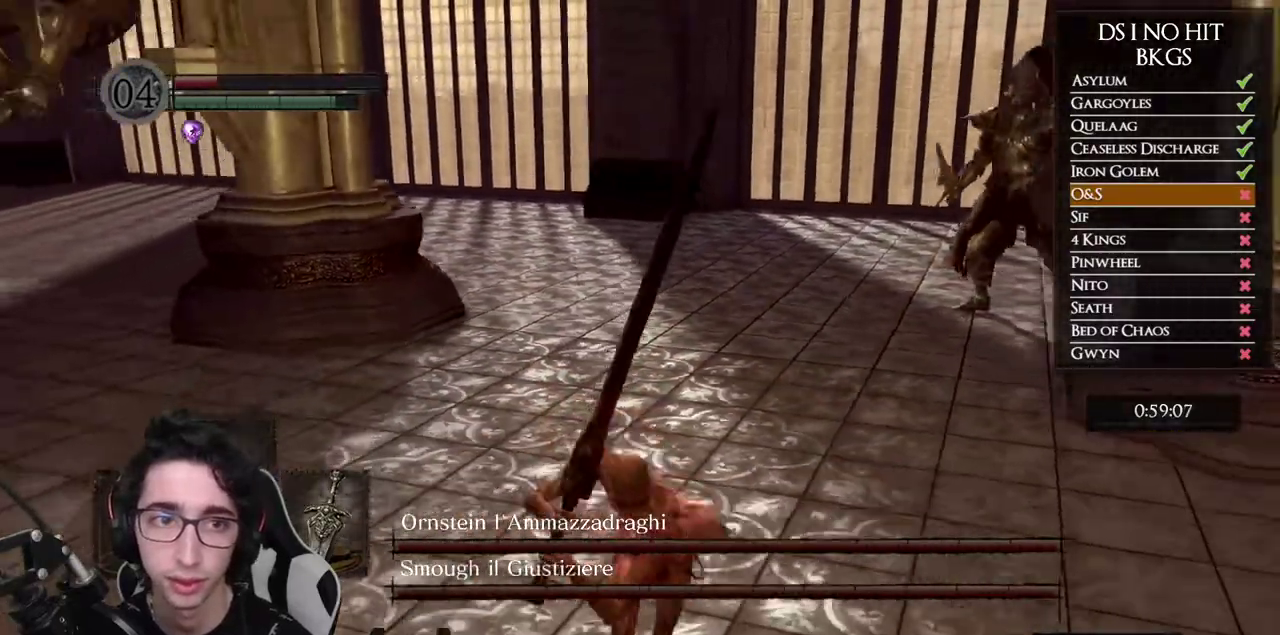
{"buttons": [], "left_stick": "down", "right_stick": "center", "button_events": [[267, "B", "up"], [367, "B", "down"], [467, "B", "up"]]}
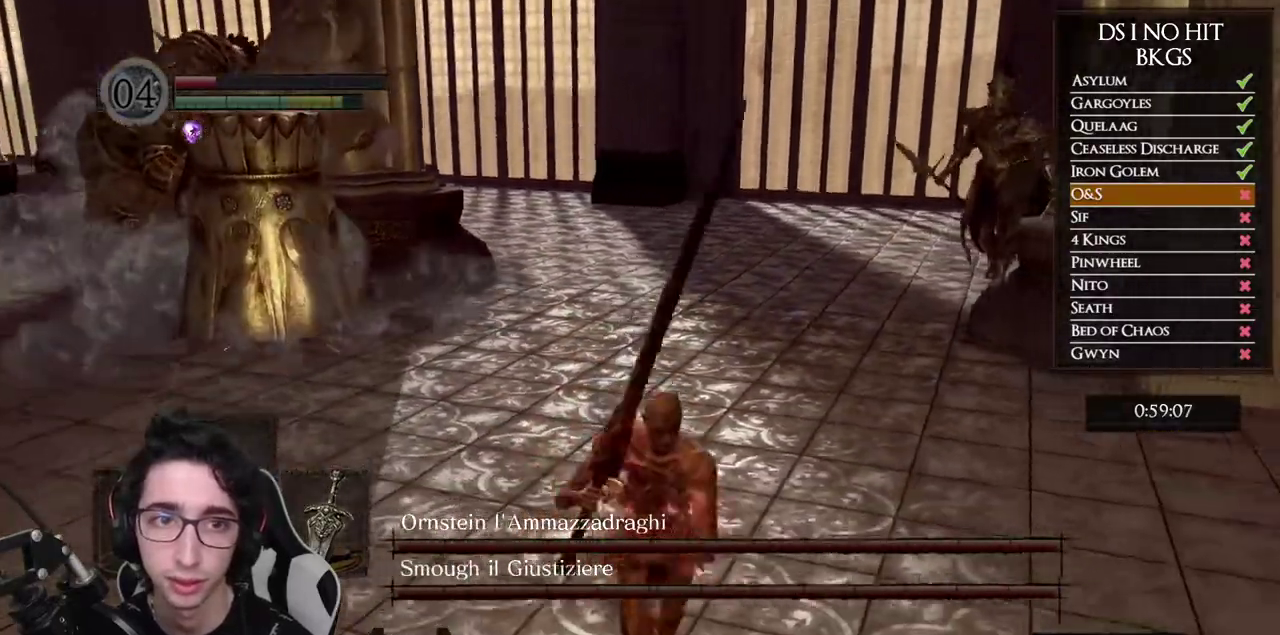
{"buttons": [], "left_stick": "down-left", "right_stick": "center", "button_events": []}
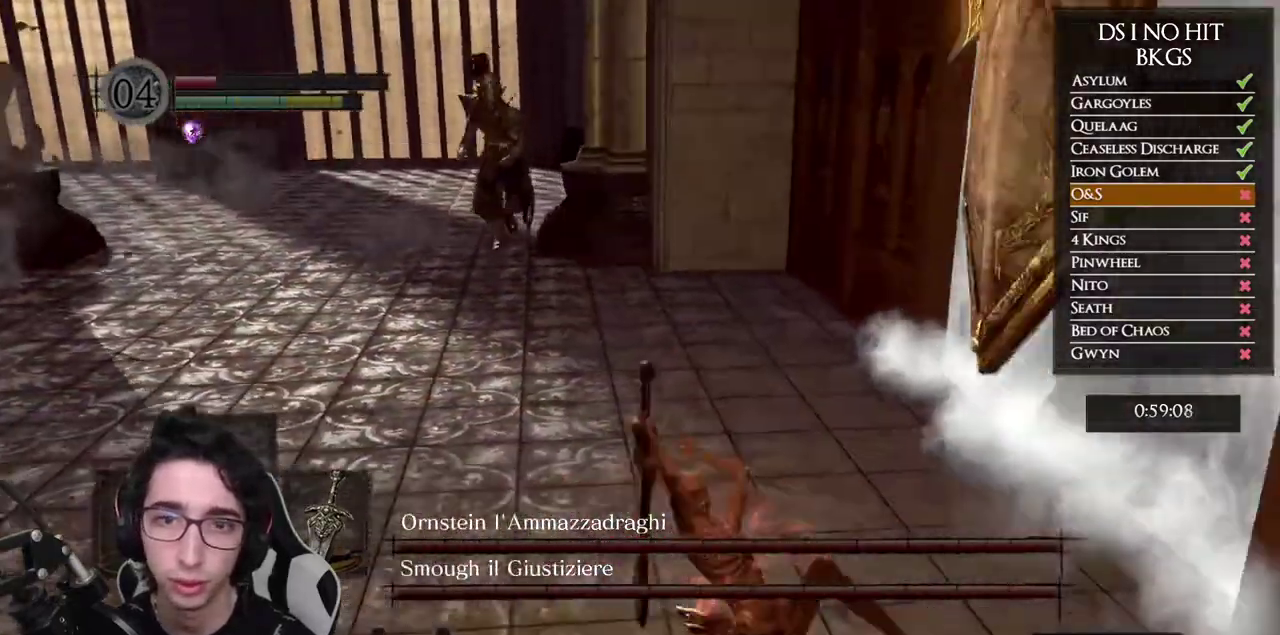
{"buttons": ["B"], "left_stick": "down-left", "right_stick": "center", "button_events": [[467, "B", "down"]]}
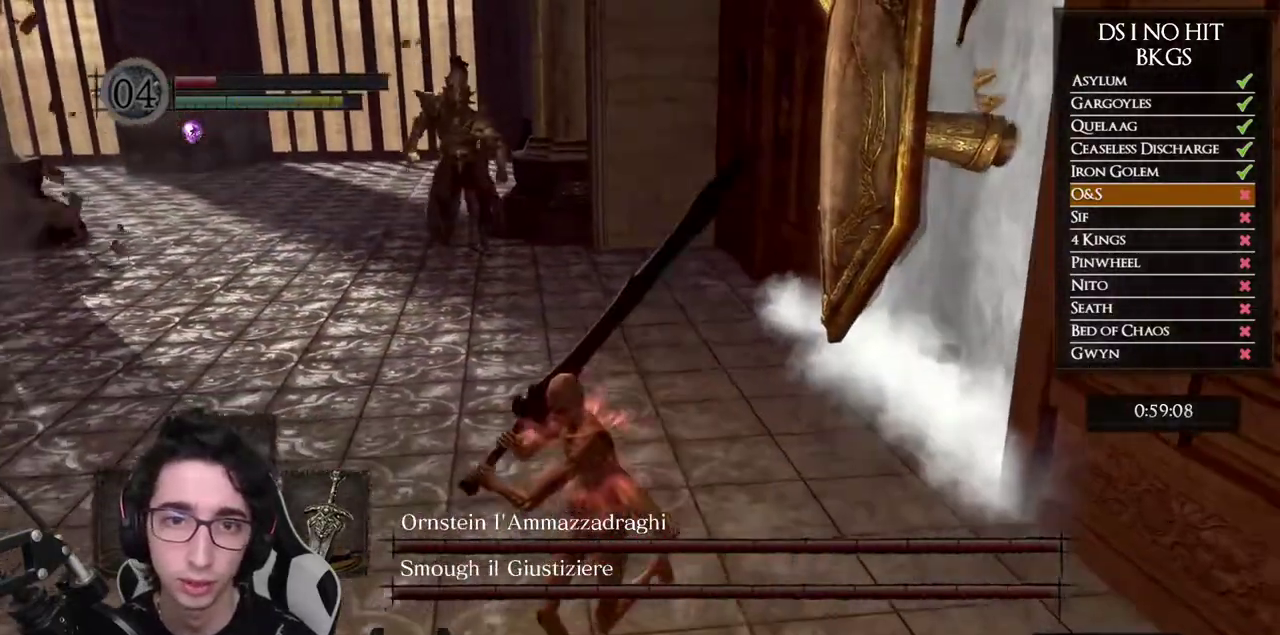
{"buttons": ["B"], "left_stick": "down-left", "right_stick": "center", "button_events": []}
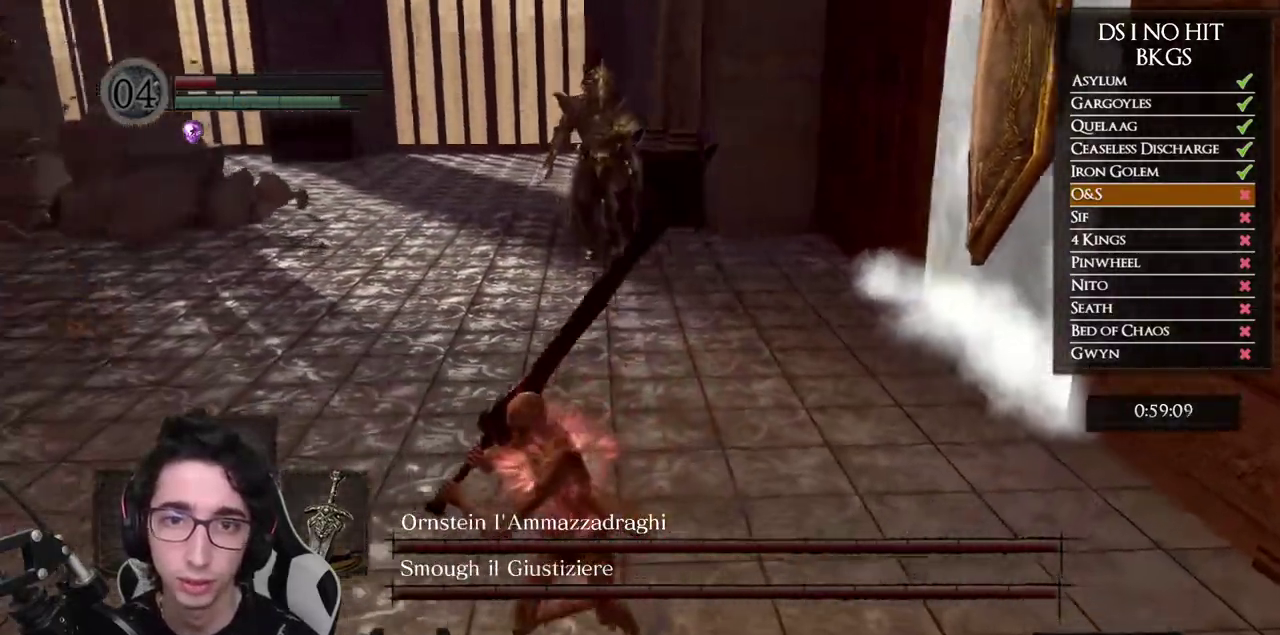
{"buttons": ["B"], "left_stick": "down-left", "right_stick": "center", "button_events": []}
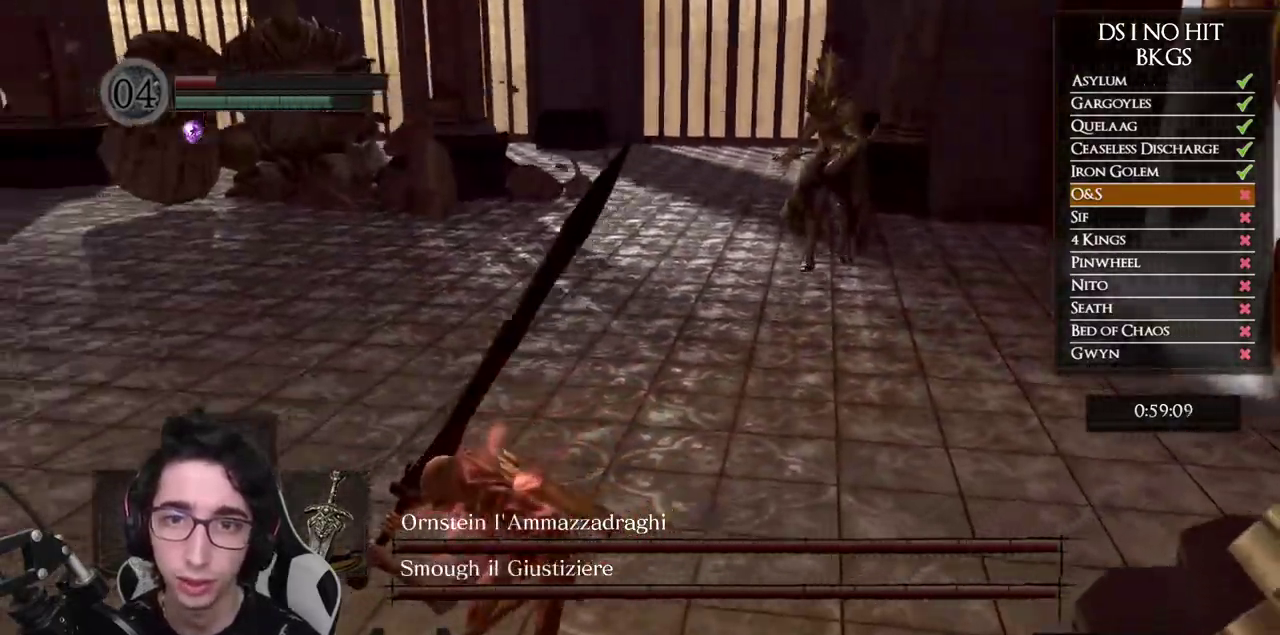
{"buttons": [], "left_stick": "down-left", "right_stick": "right", "button_events": [[167, "B", "up"]]}
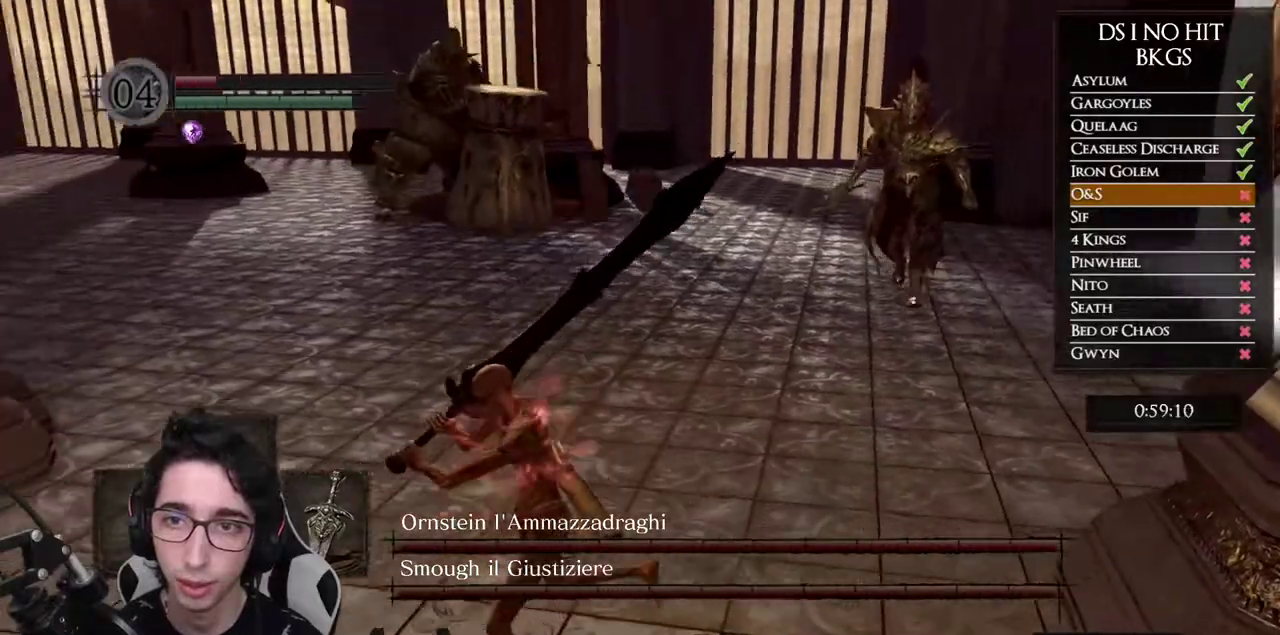
{"buttons": ["B"], "left_stick": "down-left", "right_stick": "center", "button_events": [[367, "B", "down"]]}
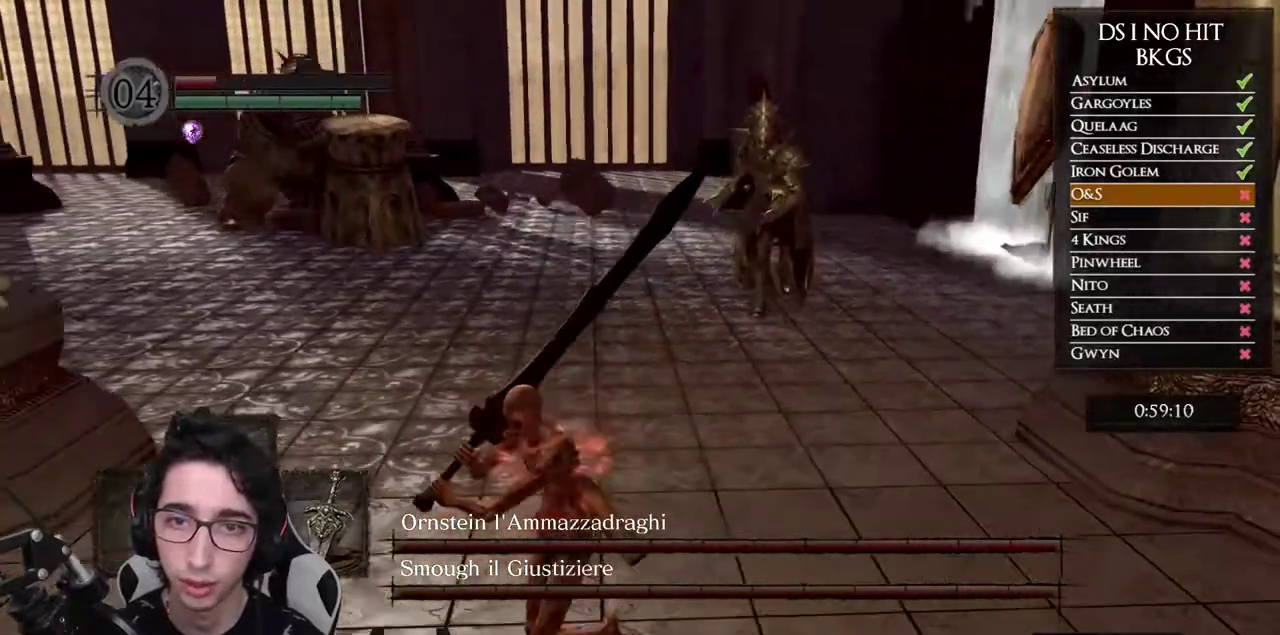
{"buttons": ["B"], "left_stick": "down-left", "right_stick": "center", "button_events": []}
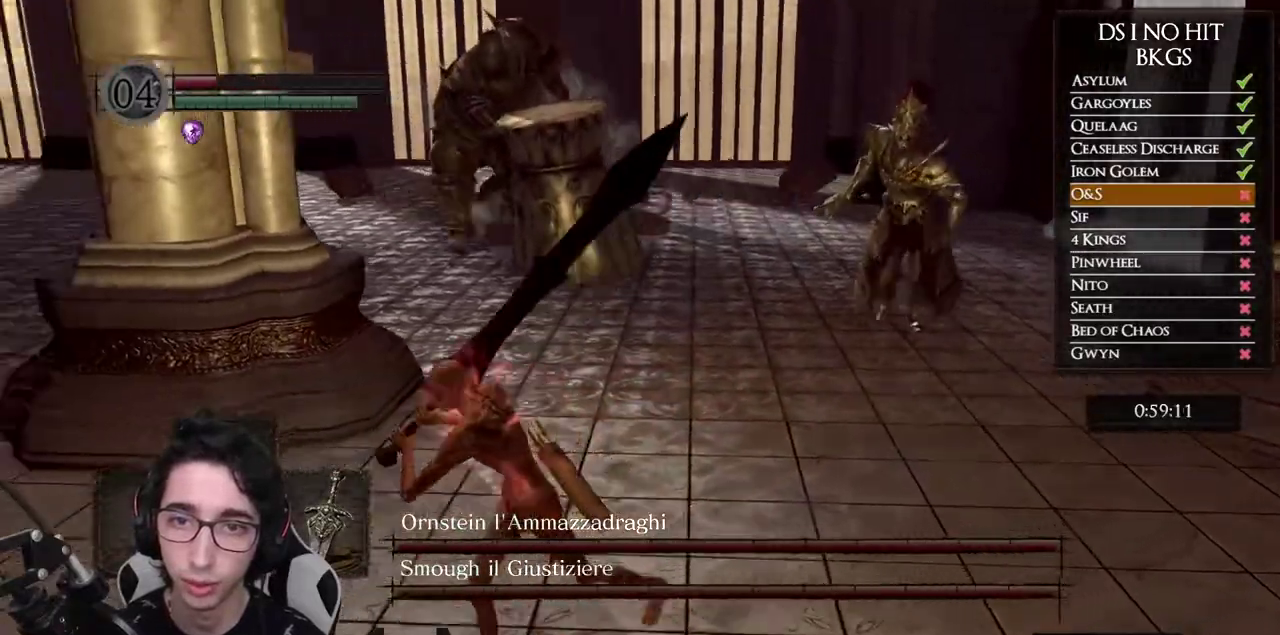
{"buttons": [], "left_stick": "left", "right_stick": "right", "button_events": [[217, "B", "up"]]}
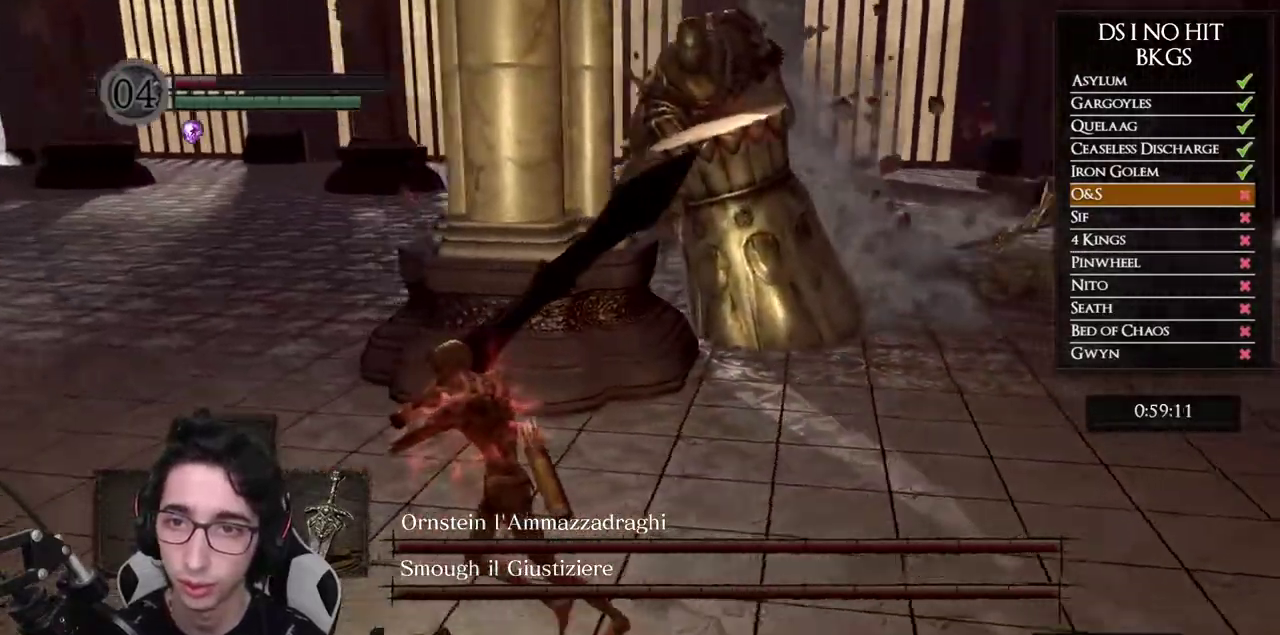
{"buttons": [], "left_stick": "down-left", "right_stick": "right", "button_events": []}
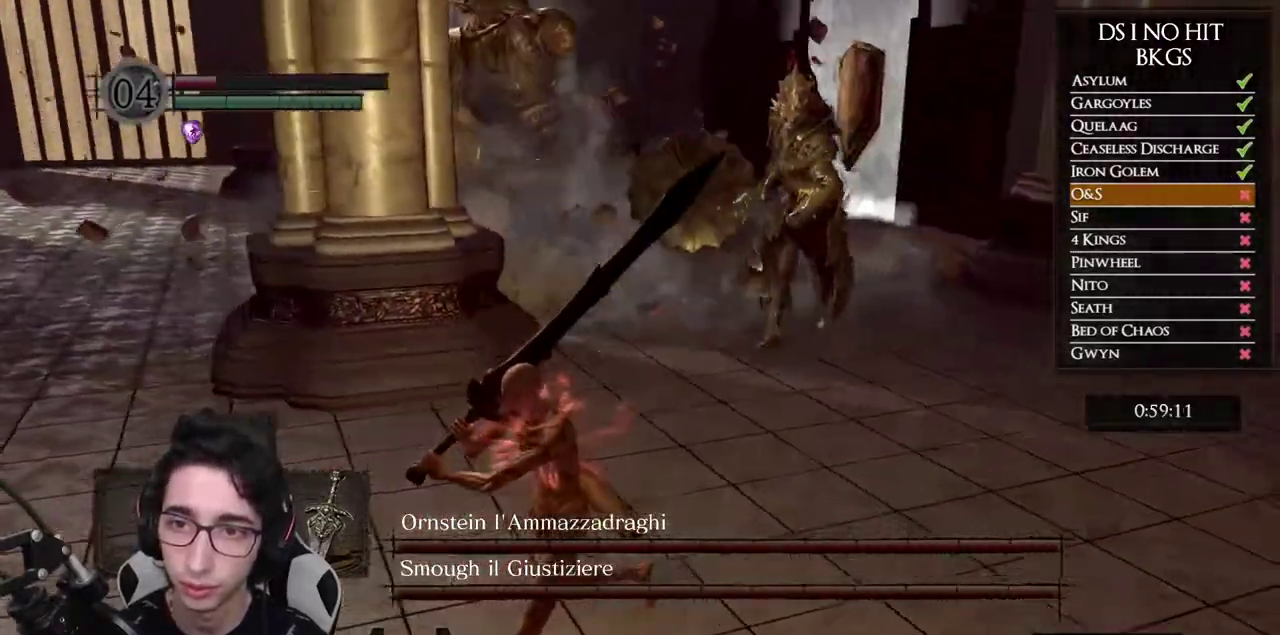
{"buttons": [], "left_stick": "down-left", "right_stick": "center", "button_events": [[217, "B", "down"], [317, "B", "up"]]}